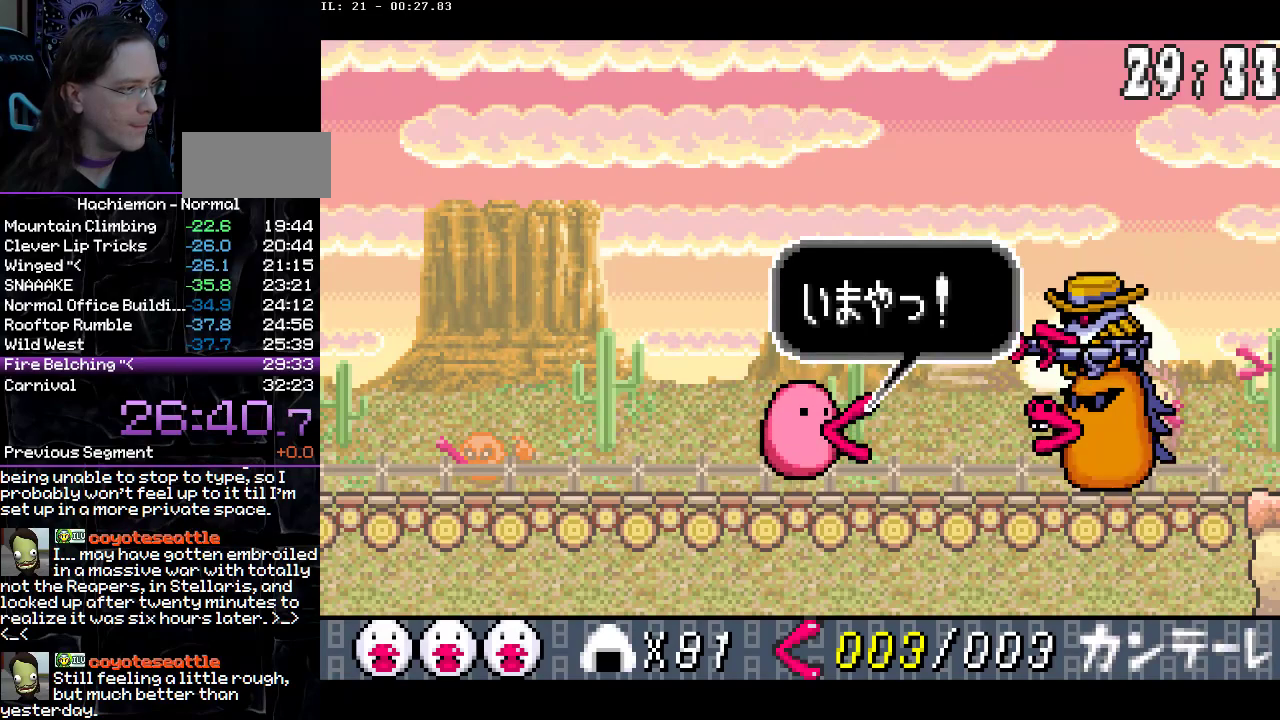
Gameplay with a controller (PlayStation layout); each line is a JSON object with the inputs held at the frame after it. "events" lists button and stick changes between this image and that frame as [ms after this image, input, new state], when the widget could be followed in between. Not read: L3 R1 R3.
{"buttons": ["CIRCLE"], "events": [[67, "DPAD_LEFT", "up"], [167, "DPAD_LEFT", "down"], [250, "DPAD_LEFT", "up"], [350, "DPAD_LEFT", "down"], [417, "DPAD_LEFT", "up"]]}
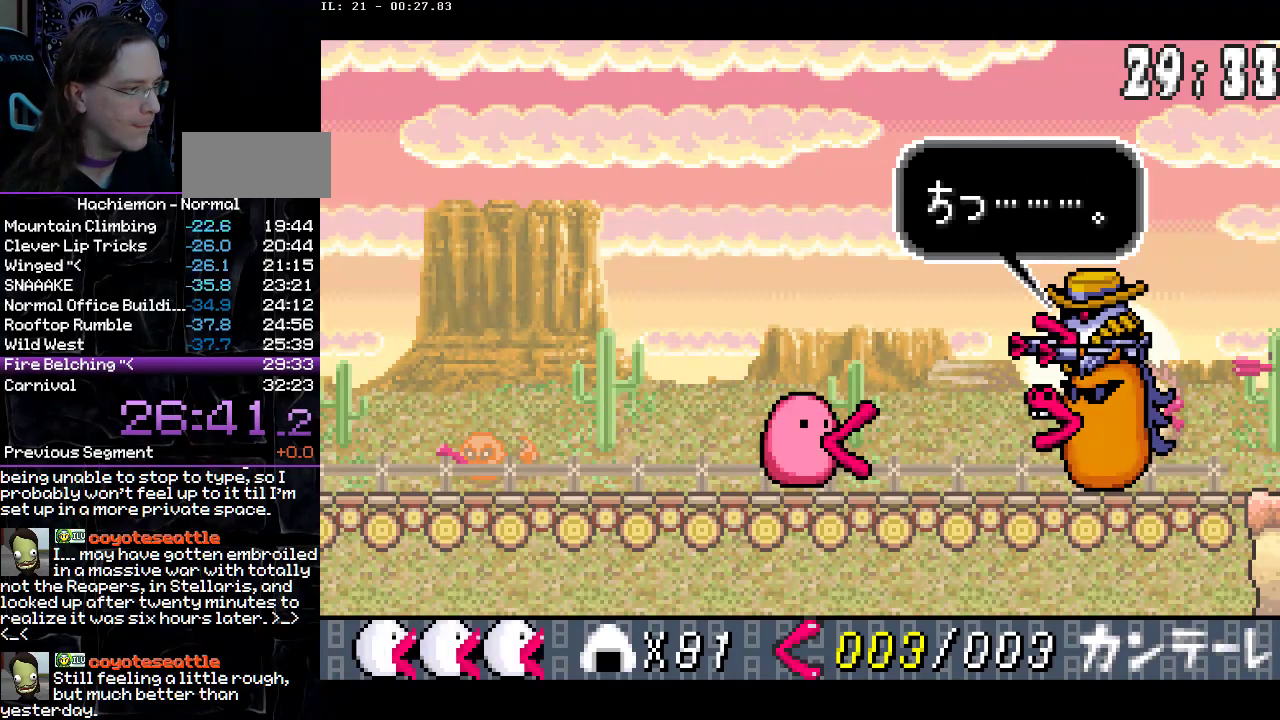
{"buttons": ["CIRCLE"], "events": [[17, "DPAD_LEFT", "down"], [100, "DPAD_LEFT", "up"], [183, "DPAD_LEFT", "down"], [267, "DPAD_LEFT", "up"]]}
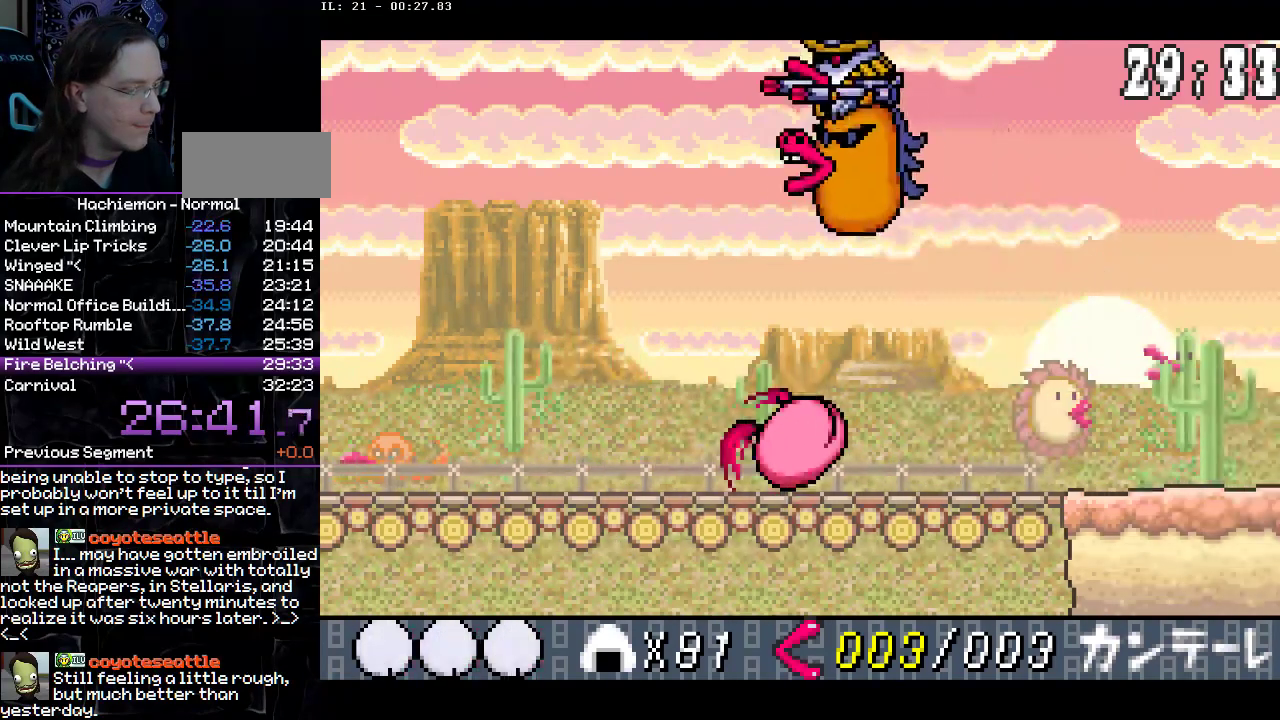
{"buttons": ["CIRCLE"], "events": []}
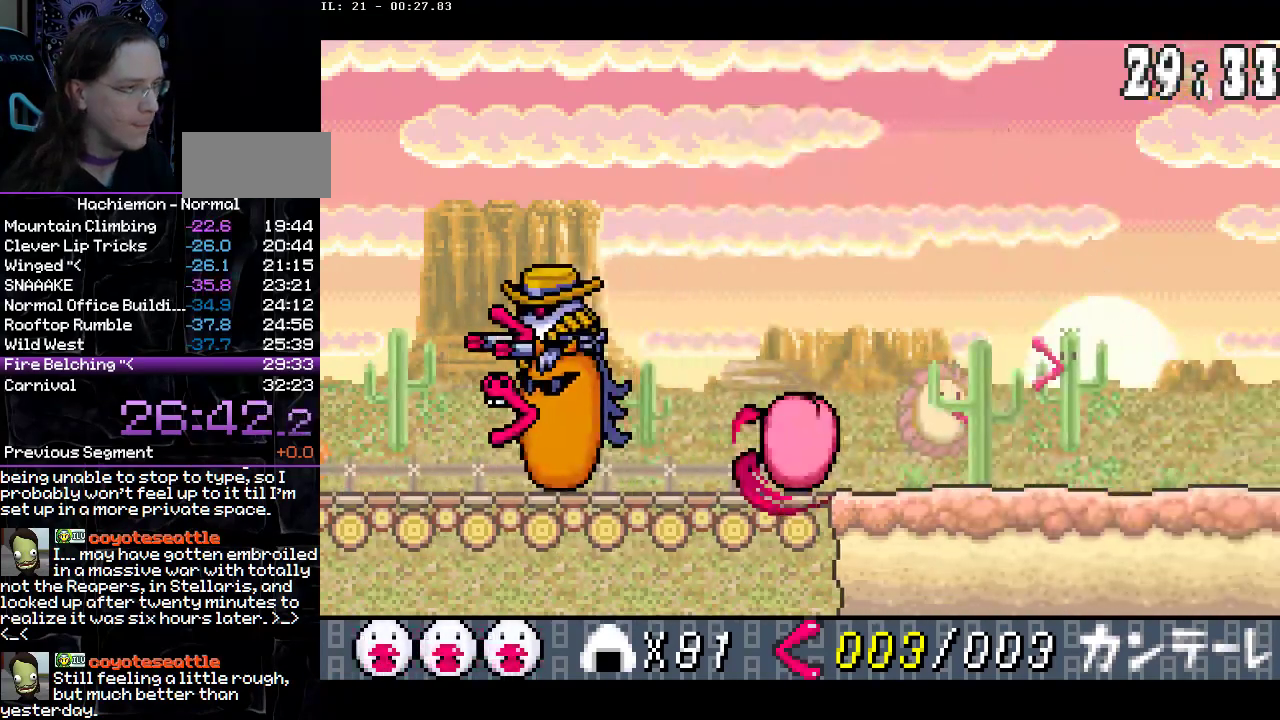
{"buttons": ["CIRCLE", "DPAD_LEFT"], "events": [[250, "DPAD_LEFT", "down"], [367, "DPAD_LEFT", "up"], [467, "DPAD_LEFT", "down"]]}
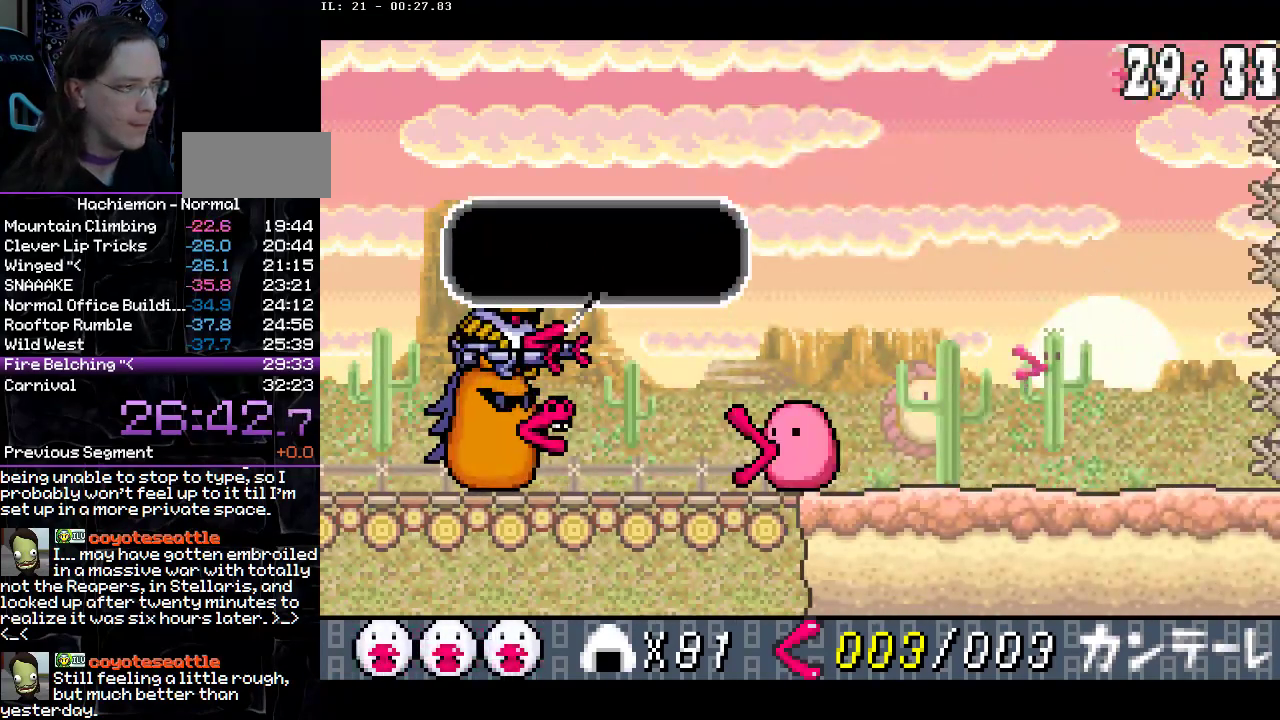
{"buttons": ["CIRCLE"], "events": [[17, "DPAD_LEFT", "up"], [100, "DPAD_LEFT", "down"], [150, "DPAD_LEFT", "up"], [250, "DPAD_LEFT", "down"], [317, "DPAD_LEFT", "up"], [417, "DPAD_LEFT", "down"], [483, "DPAD_LEFT", "up"]]}
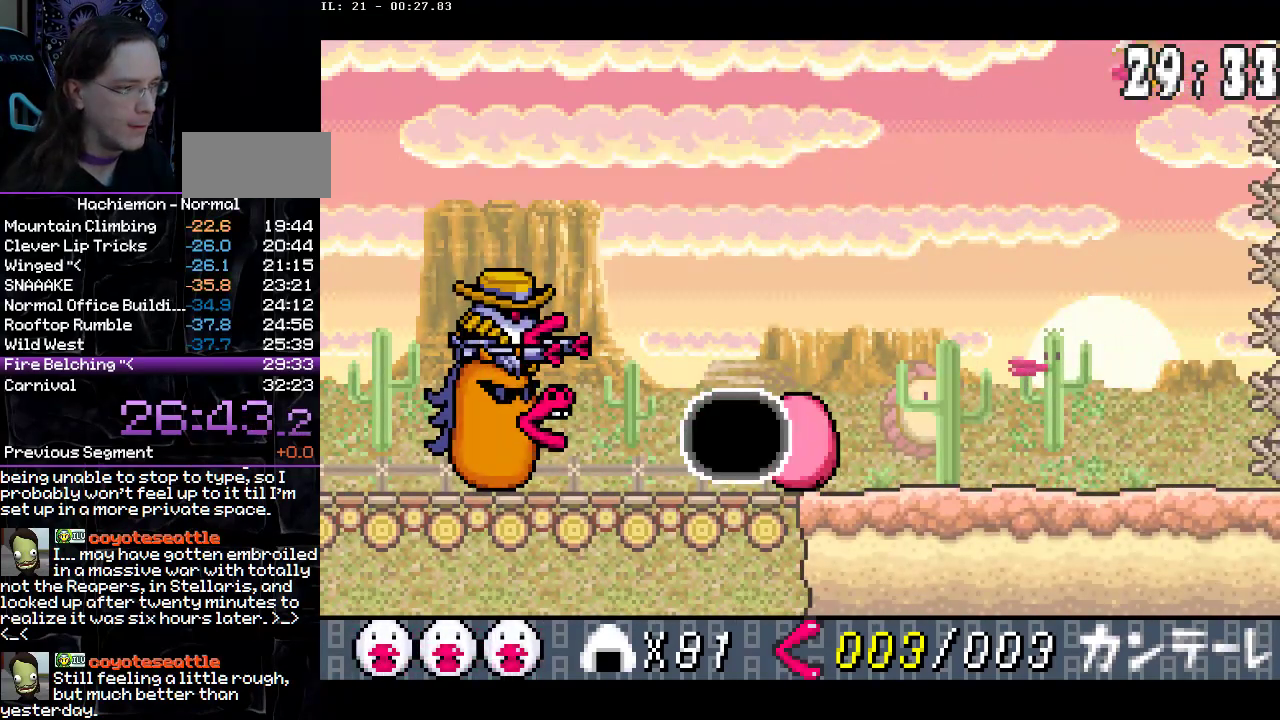
{"buttons": ["CIRCLE"], "events": [[67, "DPAD_LEFT", "down"], [150, "DPAD_LEFT", "up"], [233, "DPAD_LEFT", "down"], [333, "DPAD_LEFT", "up"], [417, "DPAD_LEFT", "down"], [500, "DPAD_LEFT", "up"]]}
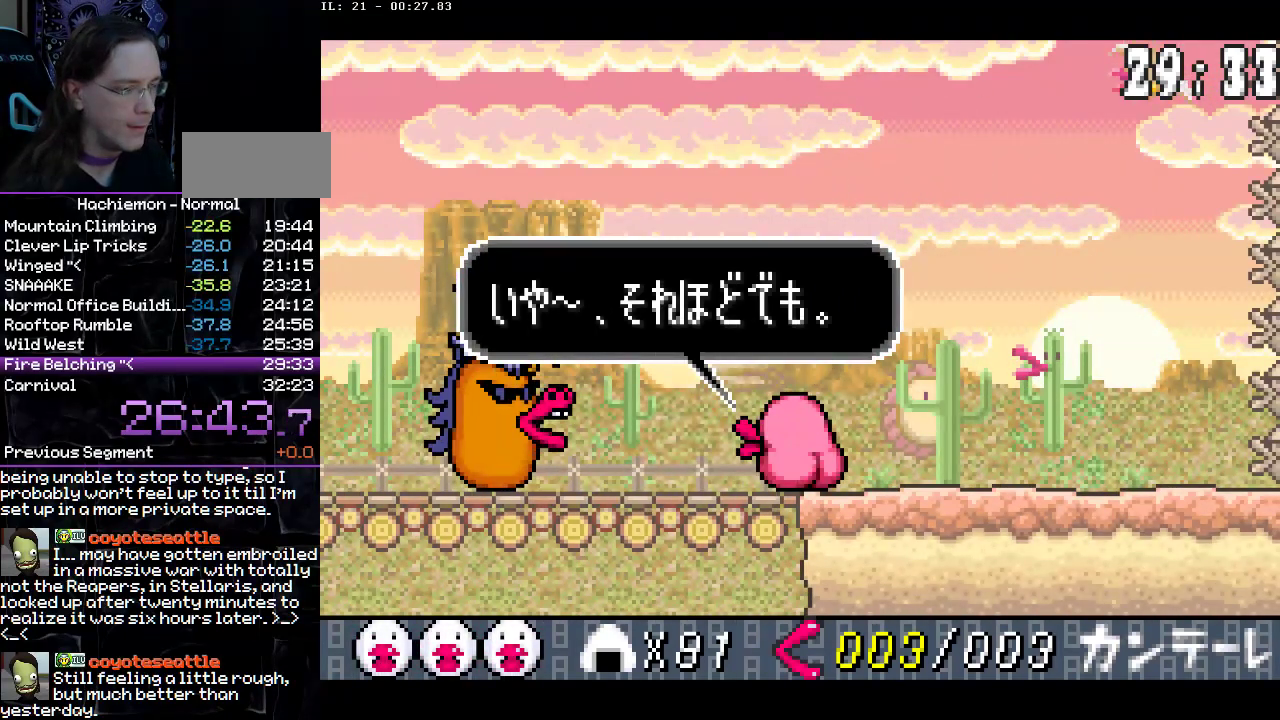
{"buttons": ["CIRCLE"], "events": [[83, "DPAD_LEFT", "down"], [167, "DPAD_LEFT", "up"], [250, "DPAD_LEFT", "down"], [317, "DPAD_LEFT", "up"], [400, "DPAD_LEFT", "down"], [483, "DPAD_LEFT", "up"]]}
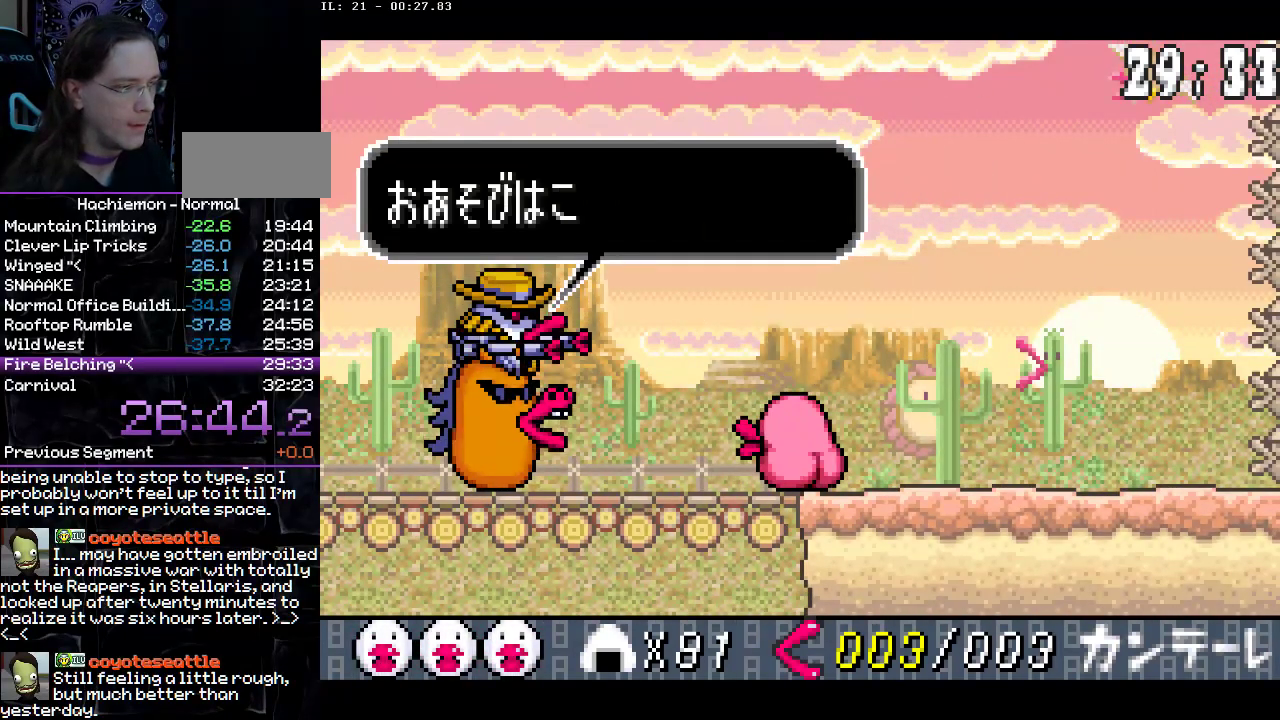
{"buttons": ["CIRCLE"], "events": [[67, "DPAD_LEFT", "down"], [133, "DPAD_LEFT", "up"], [200, "DPAD_LEFT", "down"], [300, "DPAD_LEFT", "up"], [367, "DPAD_LEFT", "down"], [450, "DPAD_LEFT", "up"]]}